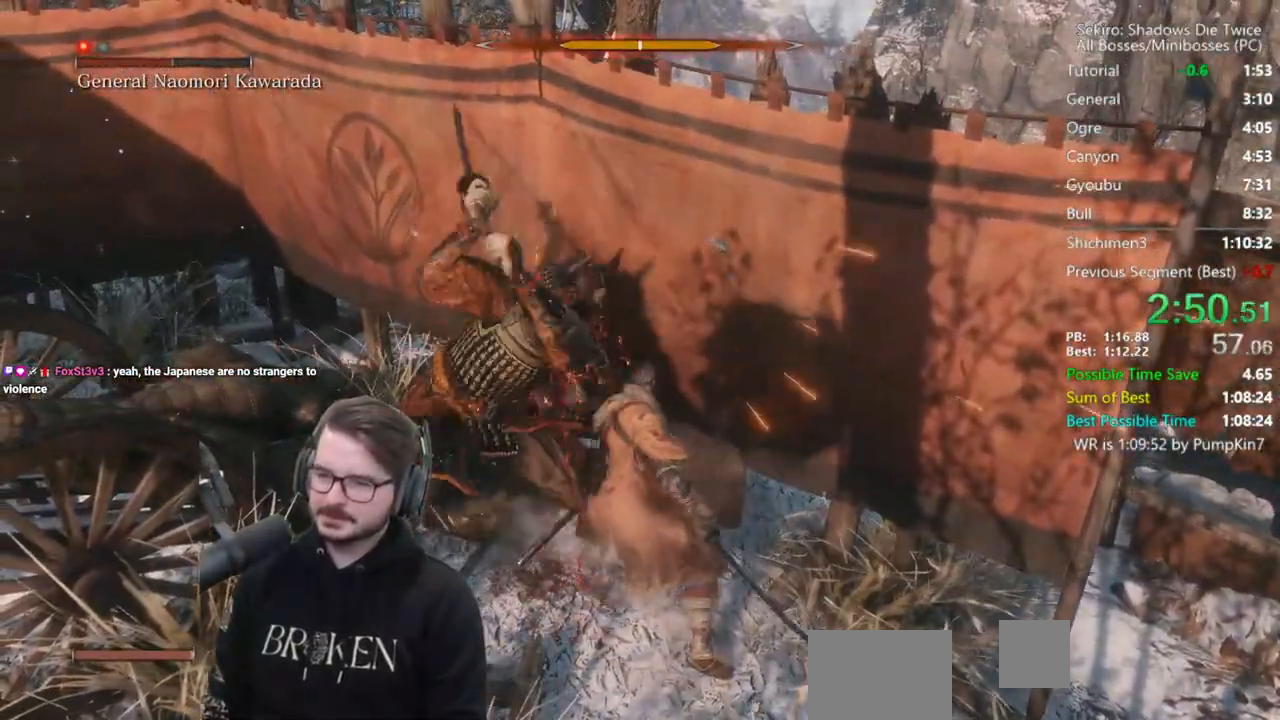
Gameplay with a controller (Xbox layout); each line is a JSON object with the inputs held at the frame after it. "events" lists button and stick changes between this image and that frame as [ms after this image, input, new state], when the widget could be followed in between.
{"buttons": ["R1"], "left_stick": "up", "right_stick": "center", "events": [[83, "left_stick", "up-right"], [133, "left_stick", "up"], [167, "L1", "down"], [400, "L1", "up"], [400, "R1", "down"]]}
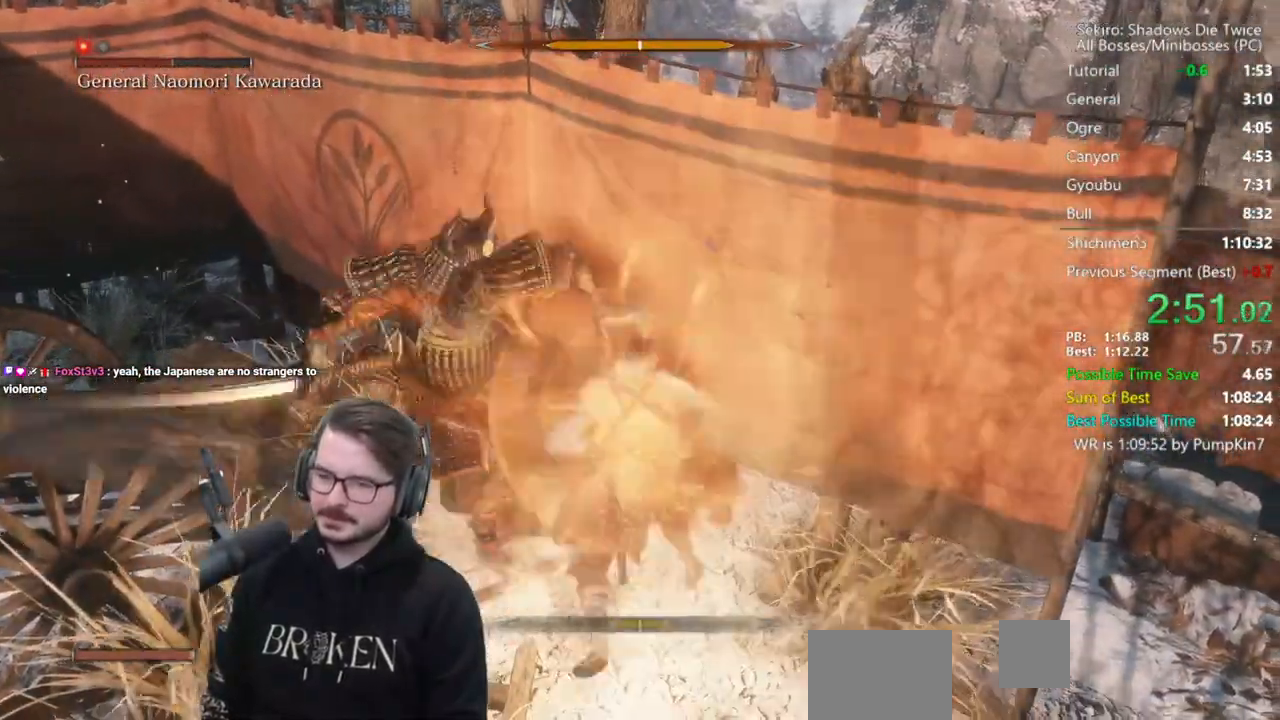
{"buttons": [], "left_stick": "up", "right_stick": "center", "events": [[33, "R1", "up"], [200, "right_stick", "down"], [333, "right_stick", "center"]]}
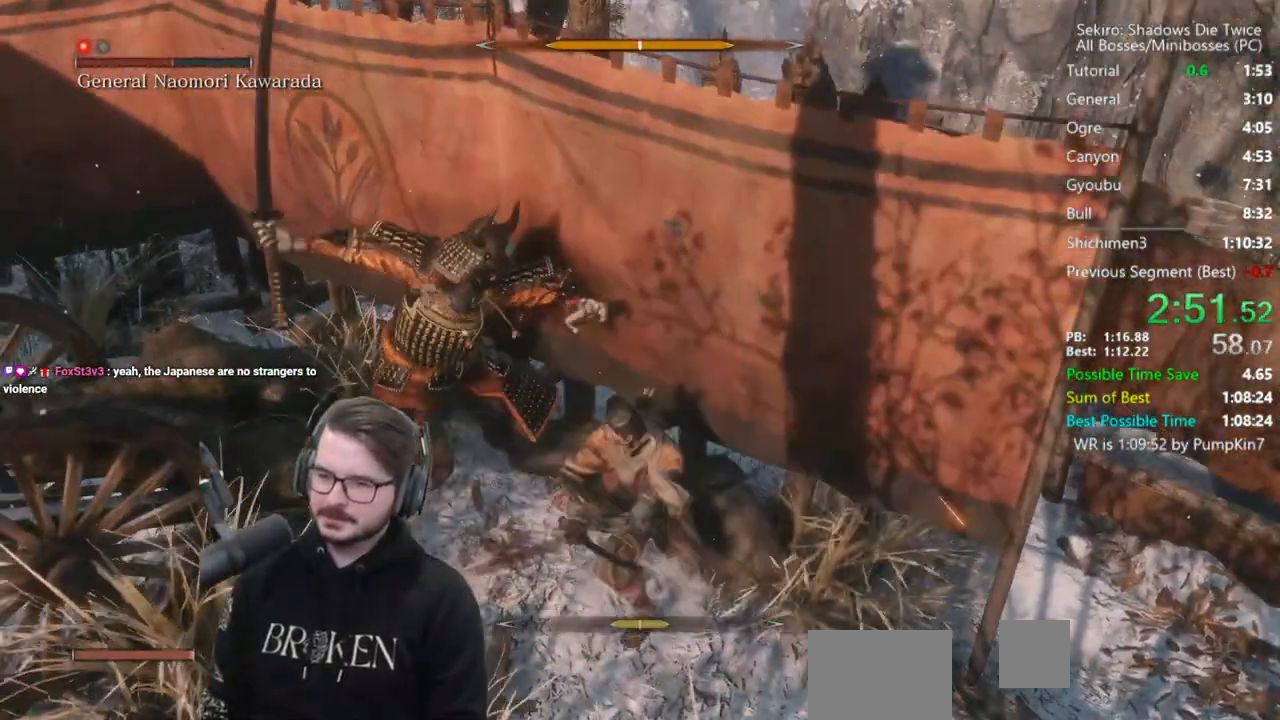
{"buttons": [], "left_stick": "up", "right_stick": "center", "events": [[67, "R1", "down"], [167, "R1", "up"], [233, "R1", "down"], [250, "right_stick", "down-left"], [333, "R1", "up"], [433, "right_stick", "center"]]}
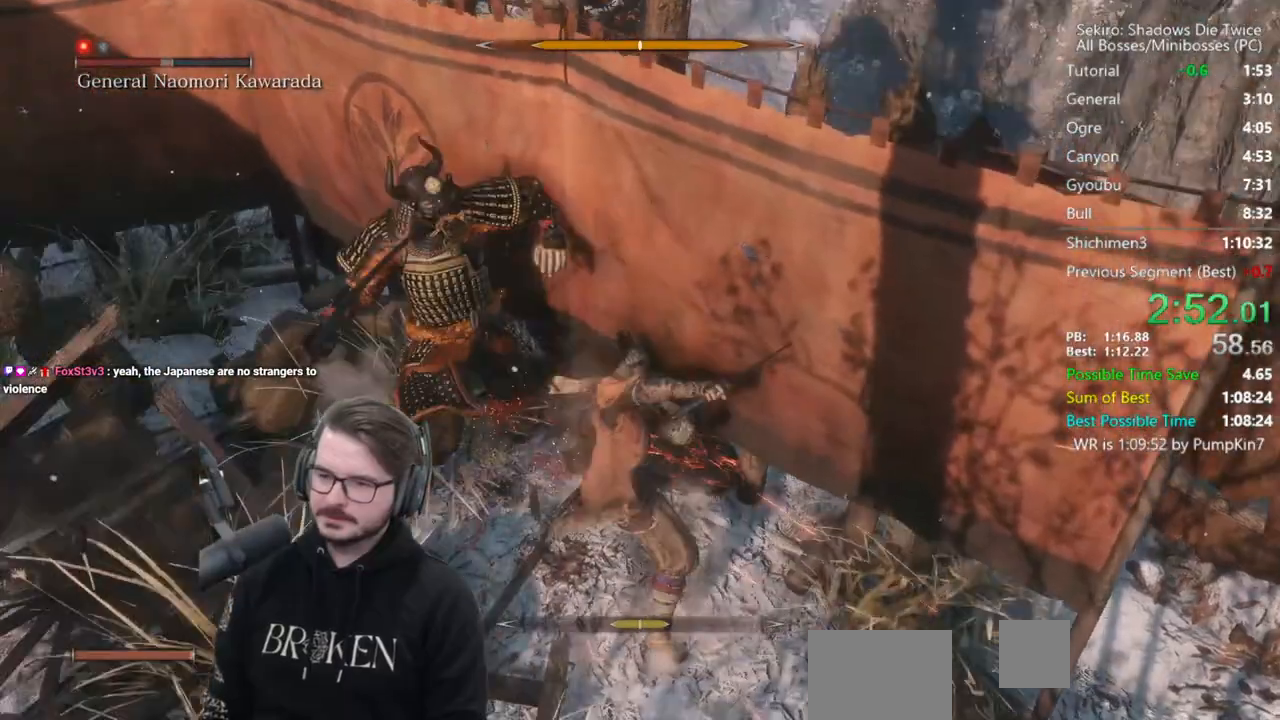
{"buttons": [], "left_stick": "up", "right_stick": "center", "events": [[167, "R1", "down"], [233, "R1", "up"], [333, "R1", "down"], [433, "R1", "up"]]}
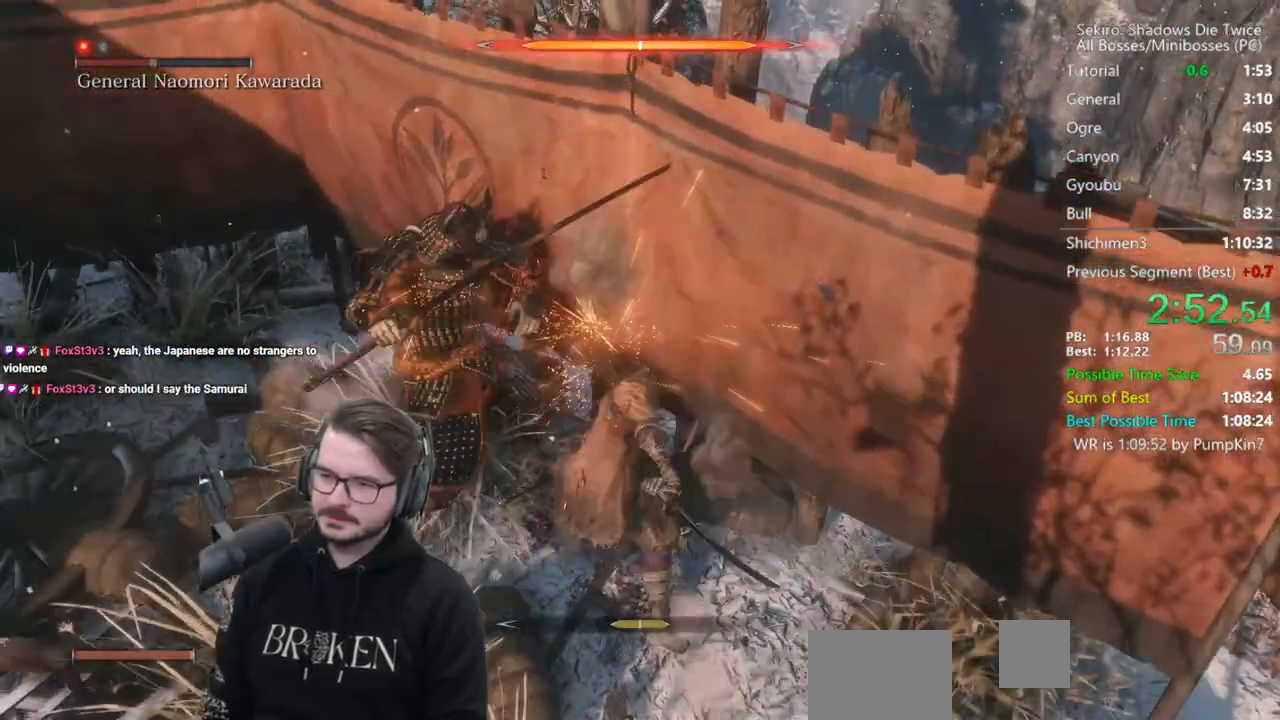
{"buttons": [], "left_stick": "up", "right_stick": "center", "events": [[233, "R1", "down"], [300, "R1", "up"], [400, "R1", "down"], [467, "R1", "up"]]}
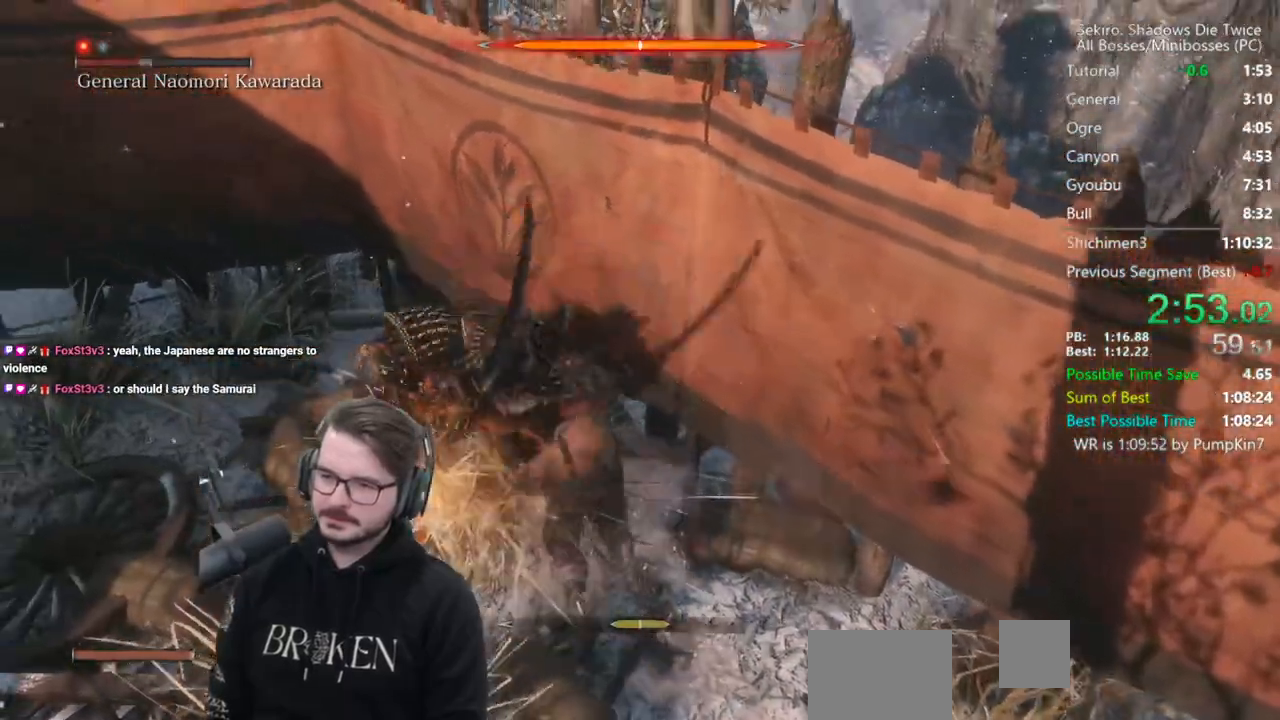
{"buttons": ["R1"], "left_stick": "up", "right_stick": "center", "events": [[67, "R1", "down"], [167, "R1", "up"], [167, "right_stick", "left"], [300, "right_stick", "center"], [433, "R1", "down"]]}
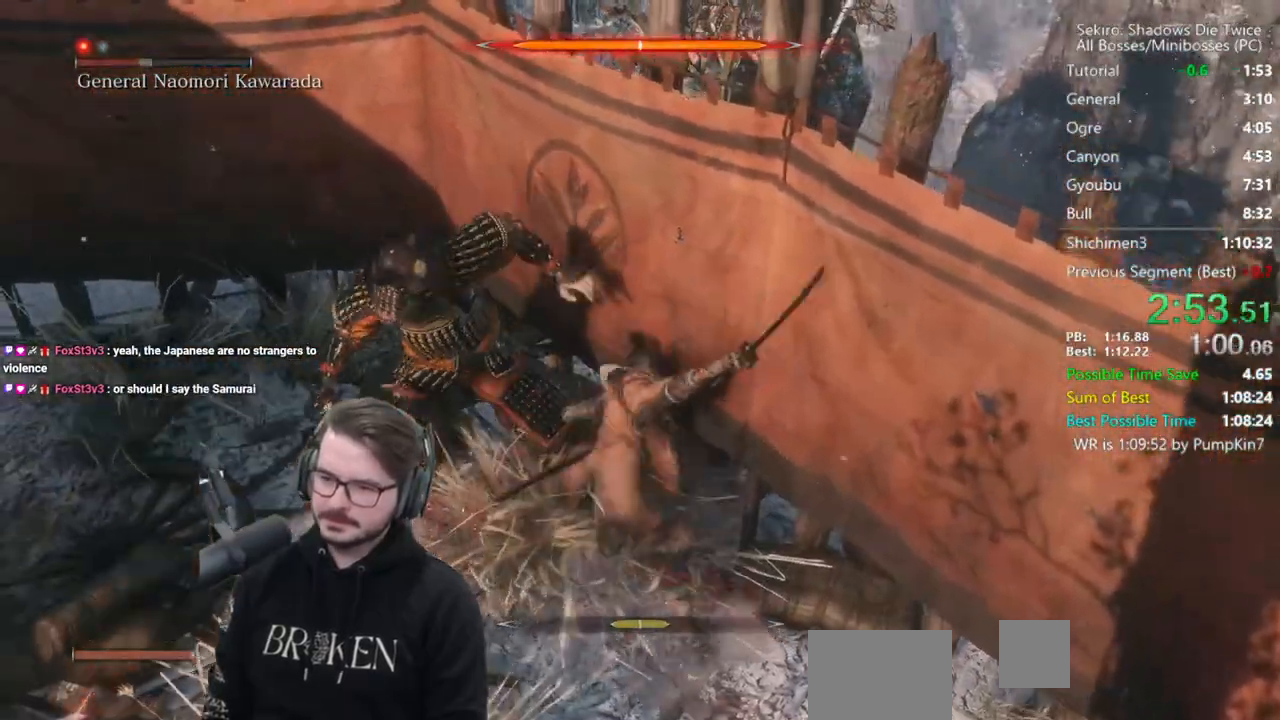
{"buttons": [], "left_stick": "up-left", "right_stick": "down-left", "events": [[33, "R1", "up"], [133, "R1", "down"], [167, "R1", "up"], [167, "left_stick", "up-left"], [167, "right_stick", "left"], [400, "right_stick", "down-left"]]}
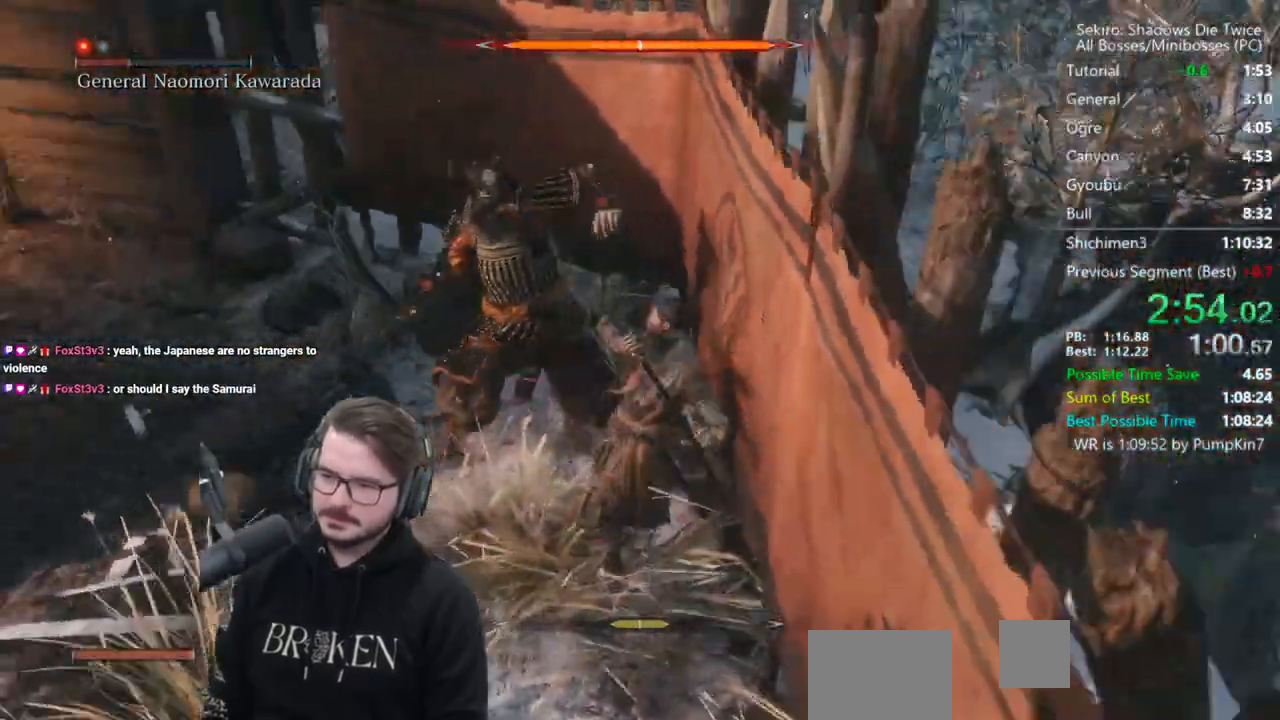
{"buttons": [], "left_stick": "down", "right_stick": "center", "events": [[150, "right_stick", "center"], [167, "left_stick", "center"], [333, "R1", "down"], [367, "left_stick", "down"], [467, "R1", "up"]]}
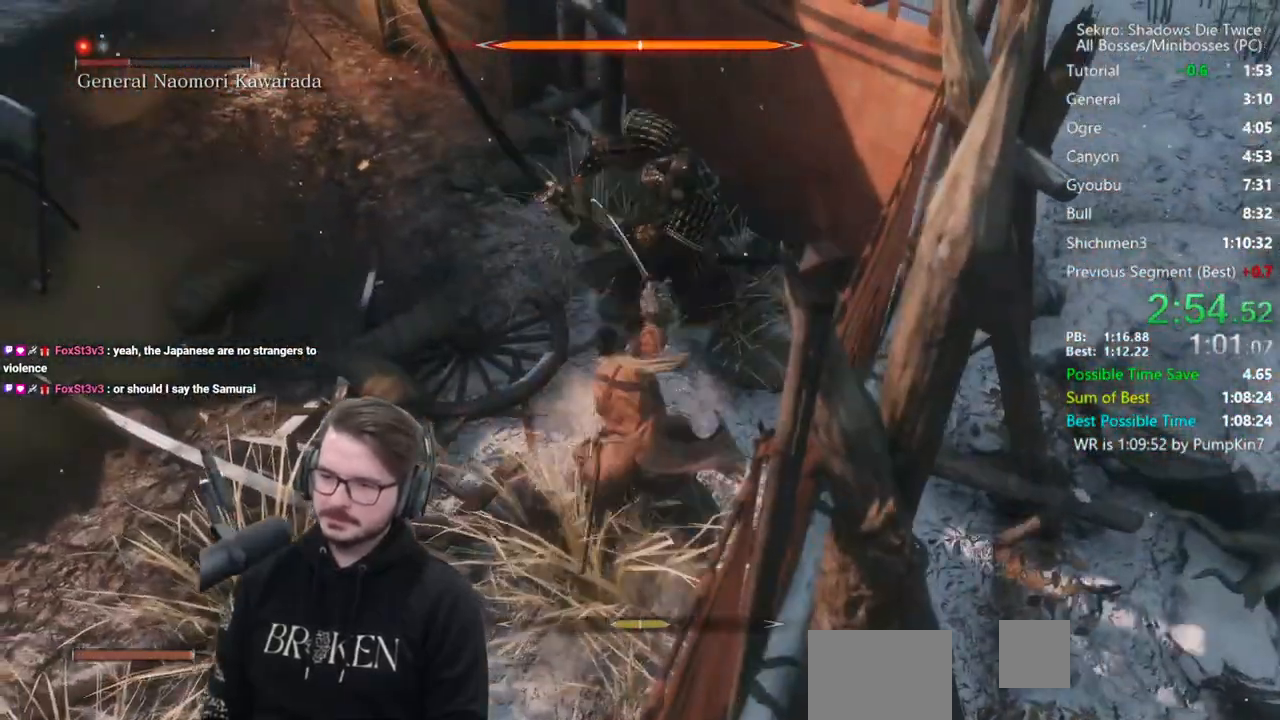
{"buttons": ["R1"], "left_stick": "center", "right_stick": "center", "events": [[200, "left_stick", "up"], [433, "left_stick", "center"], [467, "R1", "down"]]}
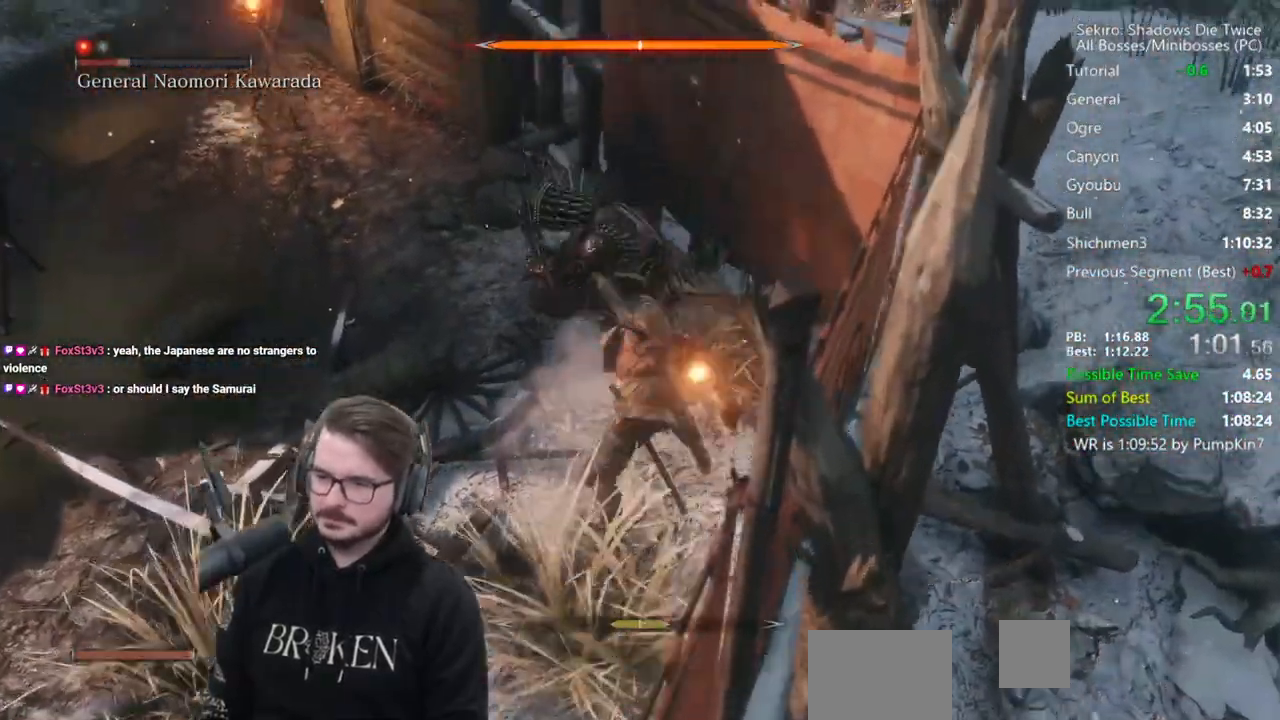
{"buttons": ["R3"], "left_stick": "up", "right_stick": "center", "events": [[67, "R1", "up"], [67, "left_stick", "down"], [400, "left_stick", "up"], [500, "R3", "down"]]}
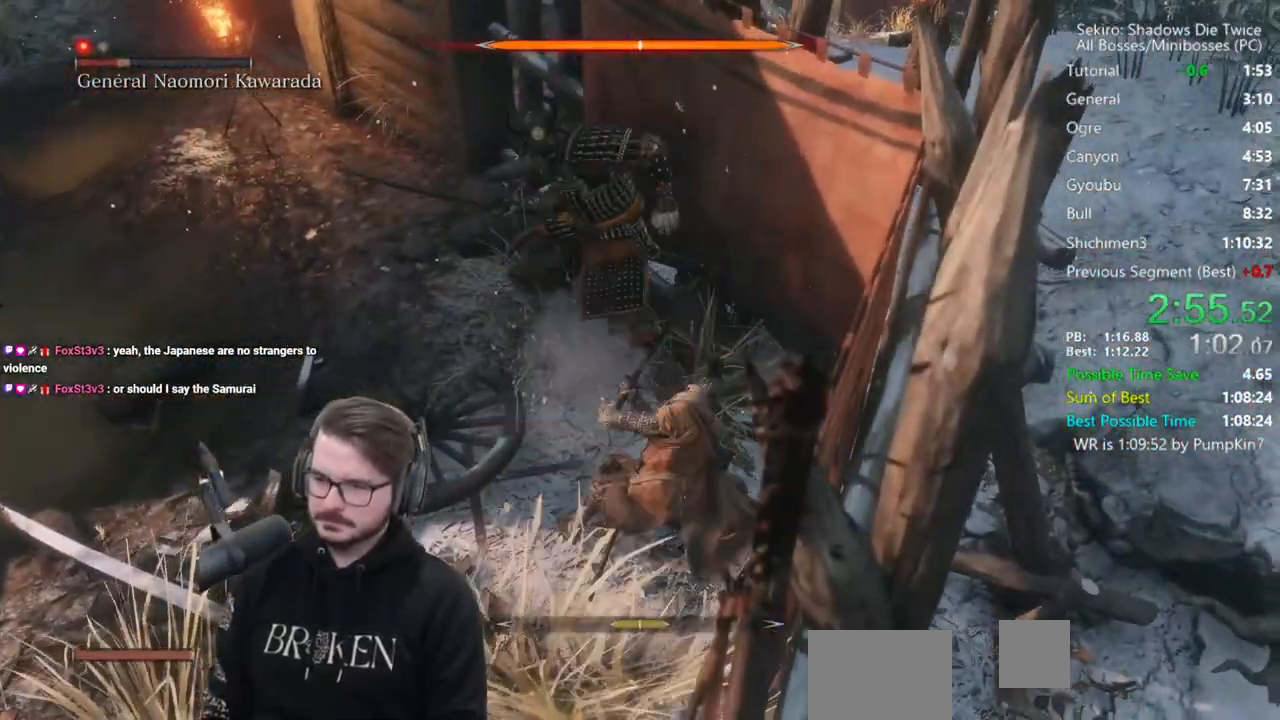
{"buttons": ["R1"], "left_stick": "center", "right_stick": "up", "events": [[67, "R3", "up"], [67, "right_stick", "up"], [167, "R1", "down"], [167, "left_stick", "center"], [267, "R1", "up"], [333, "R1", "down"], [400, "R1", "up"], [467, "R1", "down"]]}
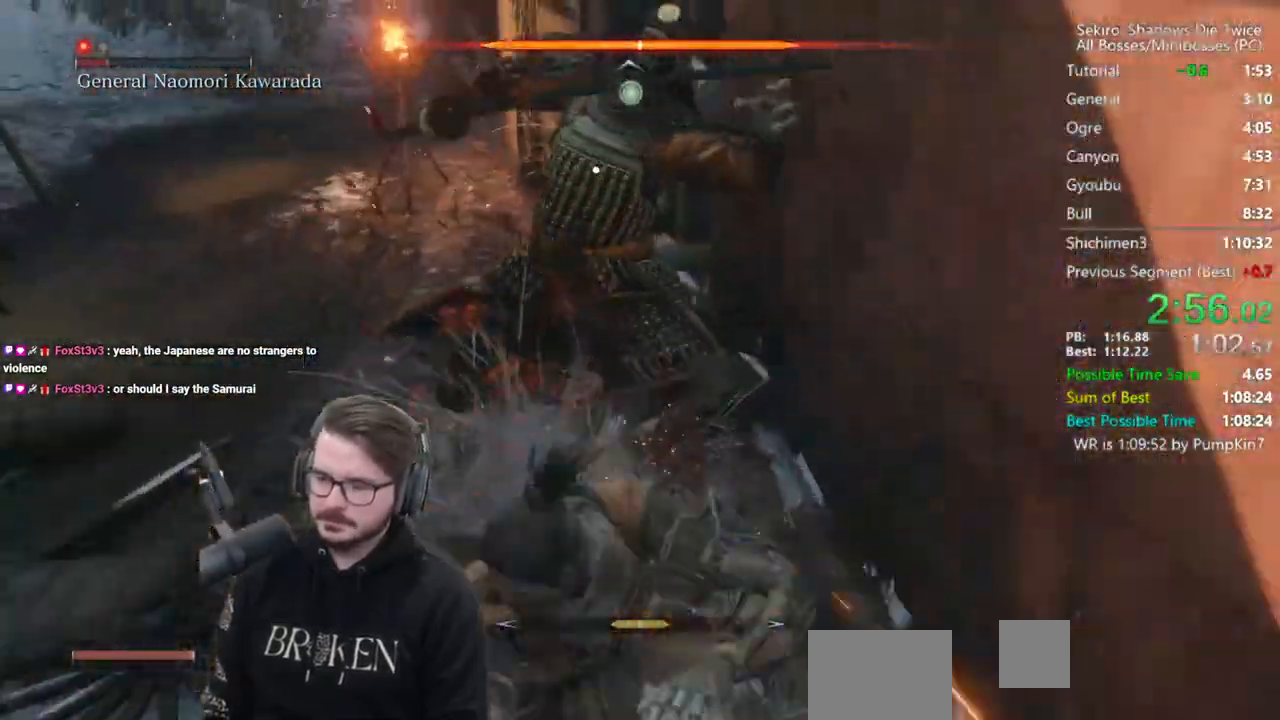
{"buttons": ["R1"], "left_stick": "center", "right_stick": "center", "events": [[33, "R1", "up"], [100, "R1", "down"], [200, "R1", "up"], [217, "right_stick", "center"], [267, "R1", "down"], [367, "R1", "up"], [400, "R1", "down"]]}
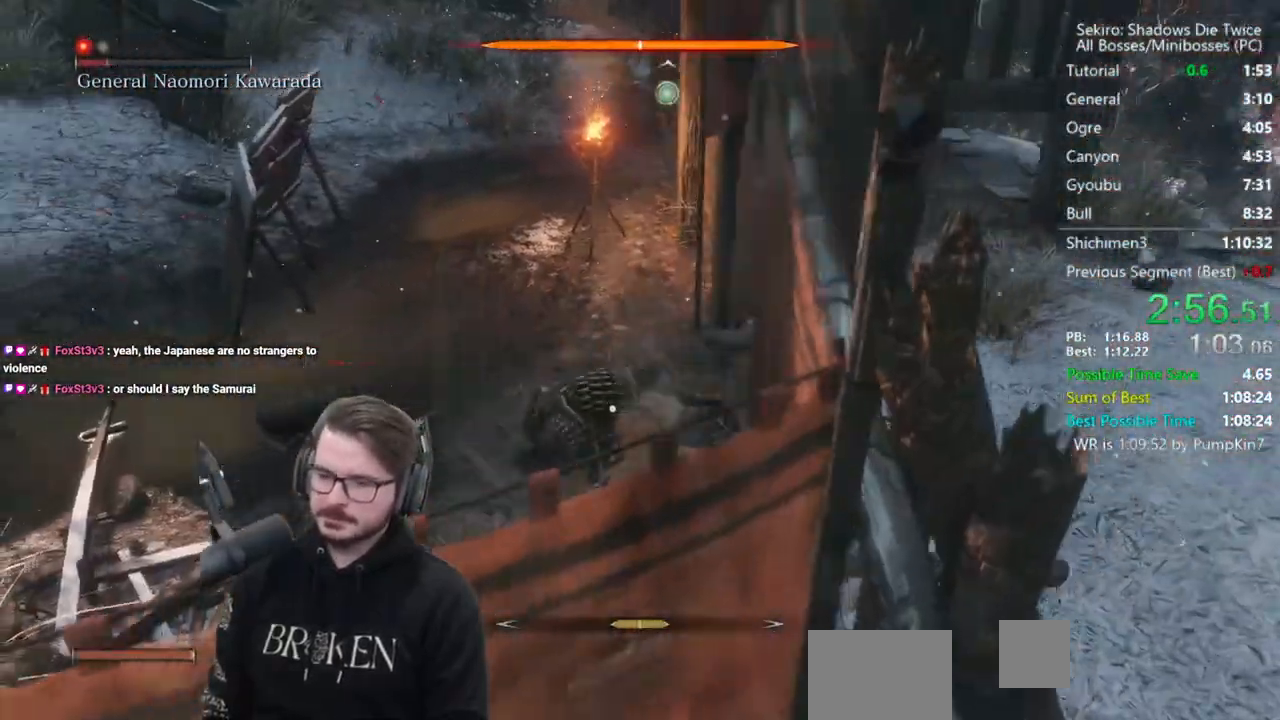
{"buttons": [], "left_stick": "up", "right_stick": "down-right", "events": [[167, "R1", "up"], [233, "R3", "down"], [233, "left_stick", "up"], [367, "R3", "up"], [400, "right_stick", "down"], [500, "right_stick", "down-right"]]}
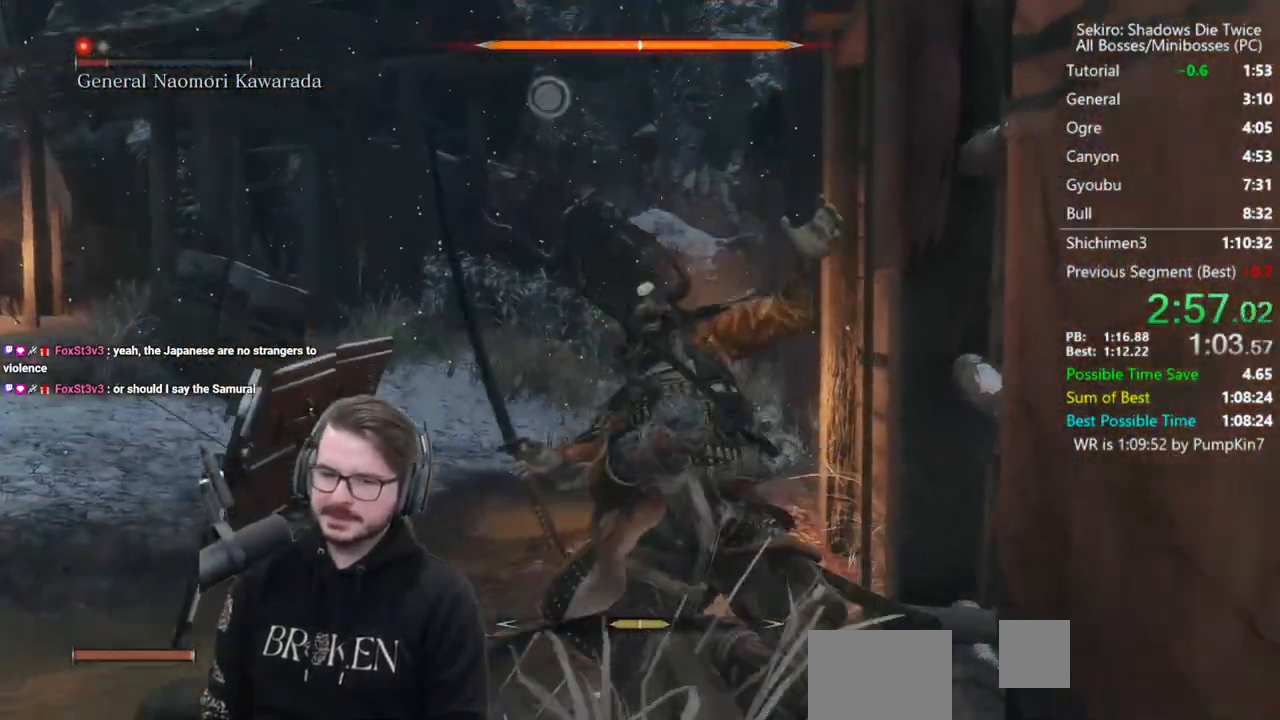
{"buttons": [], "left_stick": "up-left", "right_stick": "left", "events": [[233, "right_stick", "center"], [300, "left_stick", "up-left"], [500, "right_stick", "left"]]}
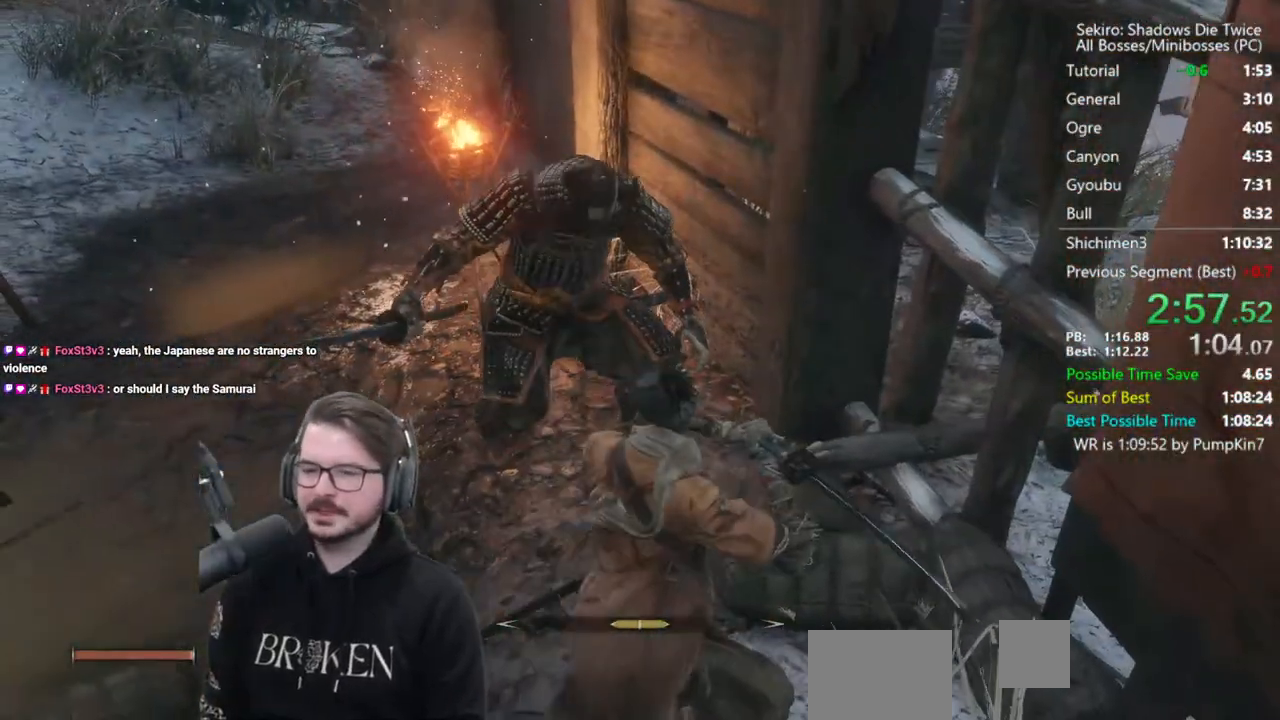
{"buttons": [], "left_stick": "up-left", "right_stick": "center", "events": [[267, "right_stick", "center"]]}
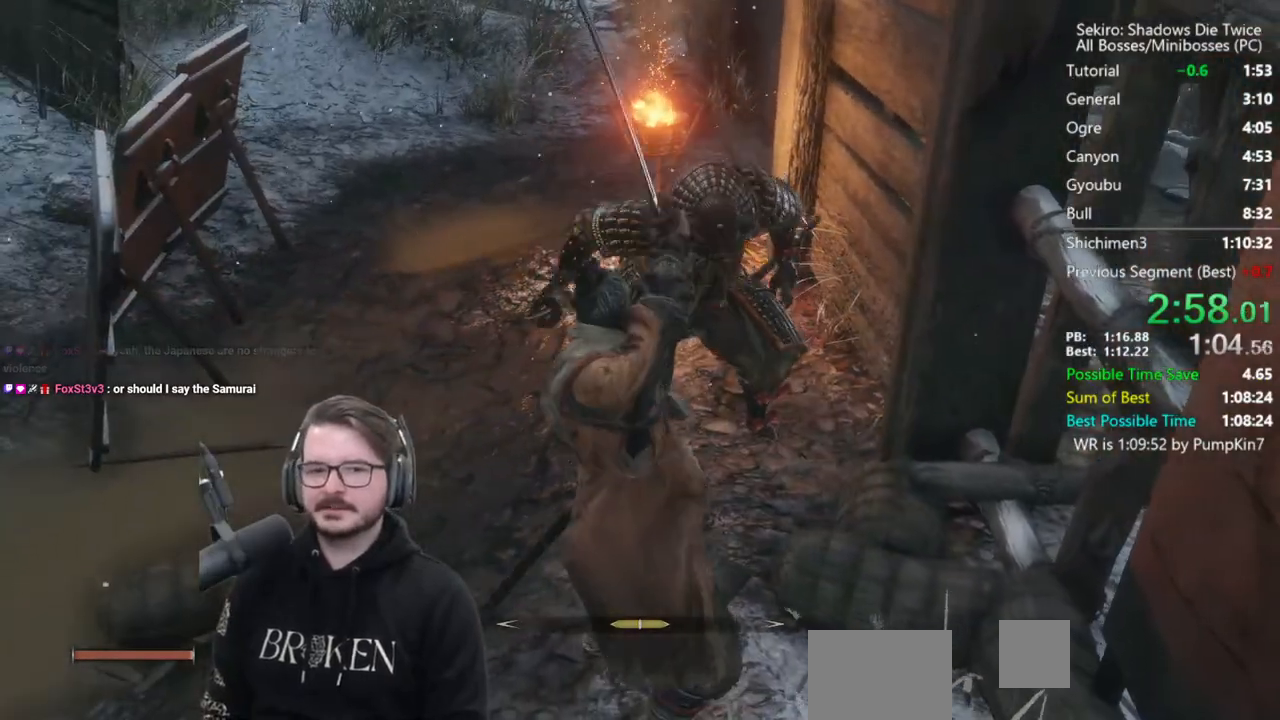
{"buttons": [], "left_stick": "up-left", "right_stick": "center", "events": []}
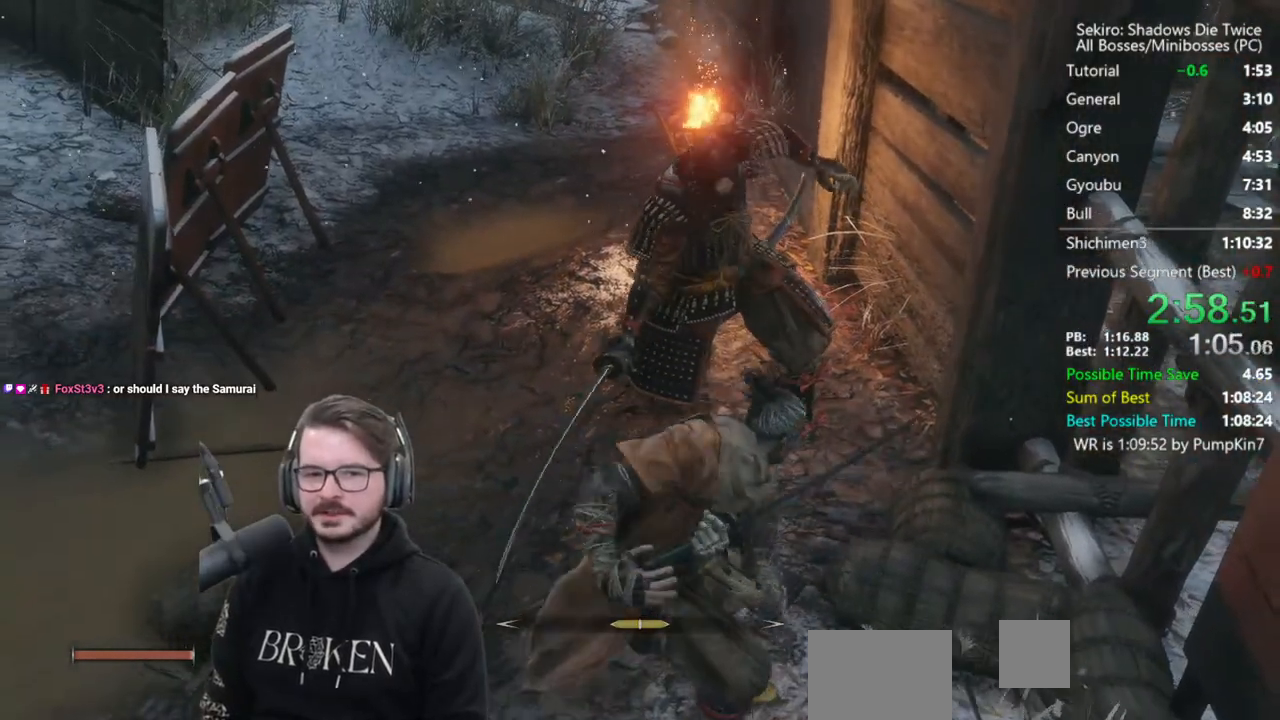
{"buttons": ["B"], "left_stick": "up-left", "right_stick": "center", "events": [[300, "B", "down"]]}
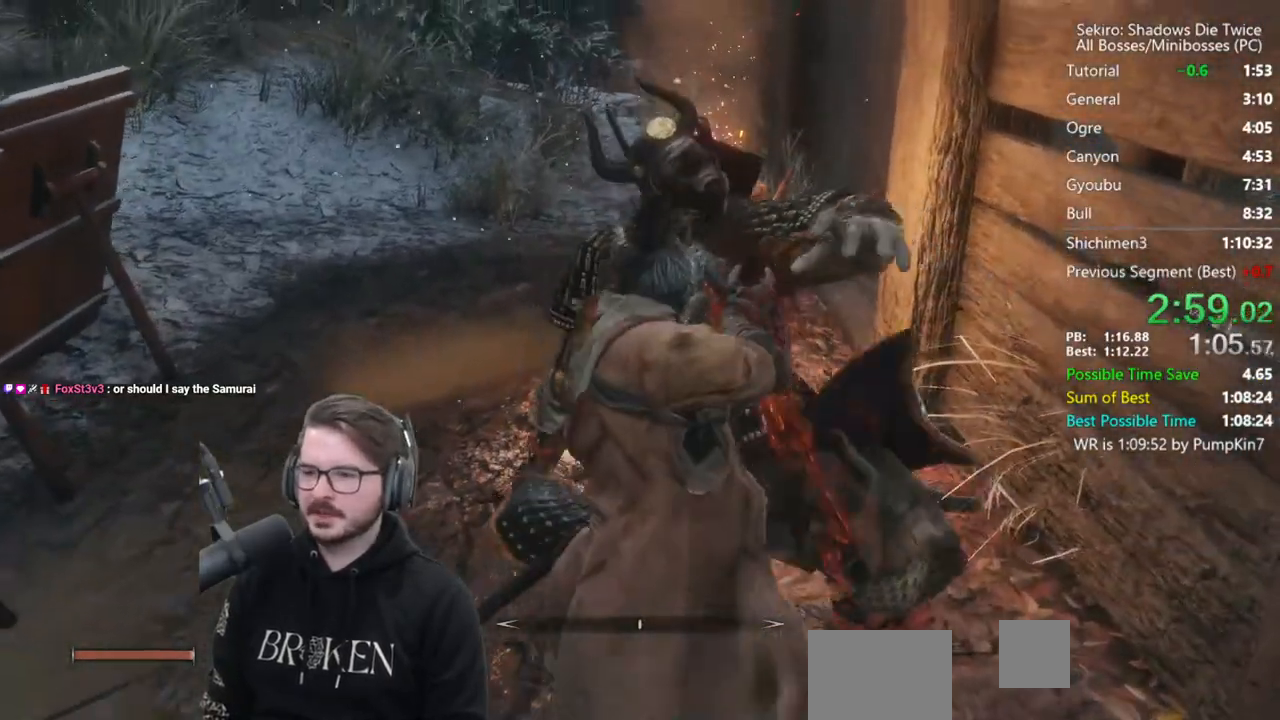
{"buttons": ["B", "X"], "left_stick": "up-left", "right_stick": "center", "events": [[133, "X", "down"]]}
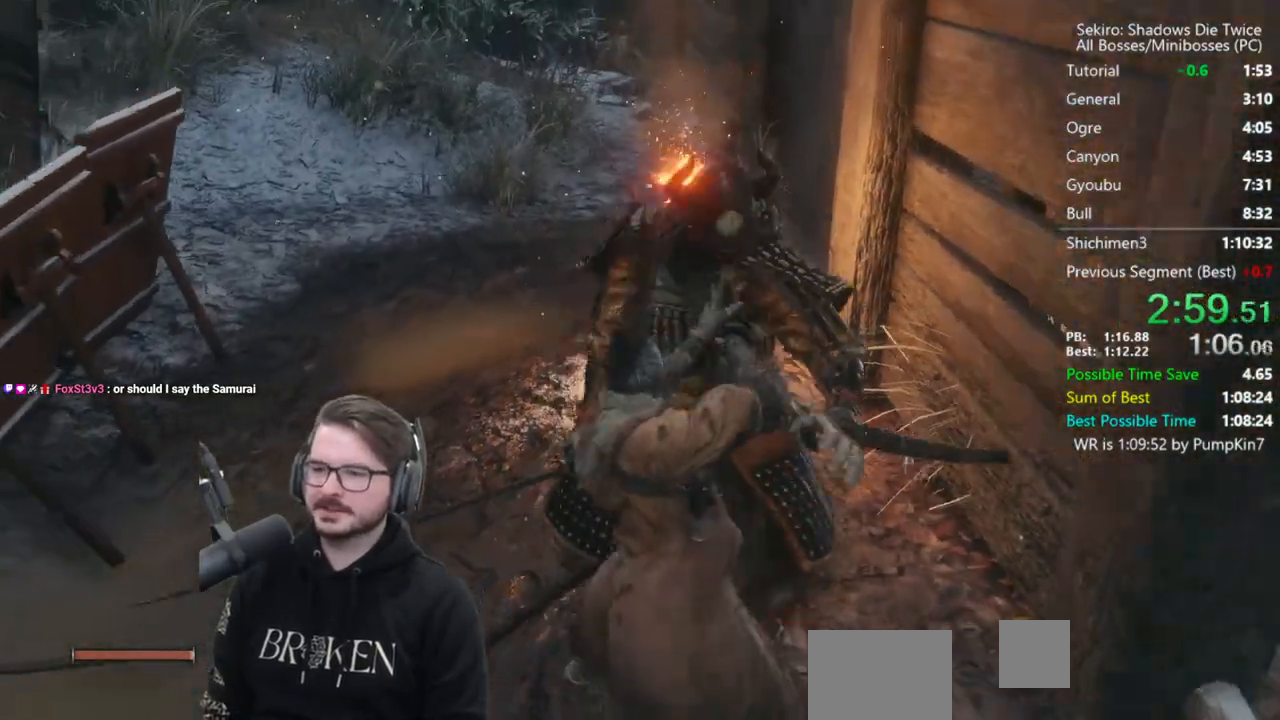
{"buttons": ["B", "X"], "left_stick": "up-left", "right_stick": "center", "events": []}
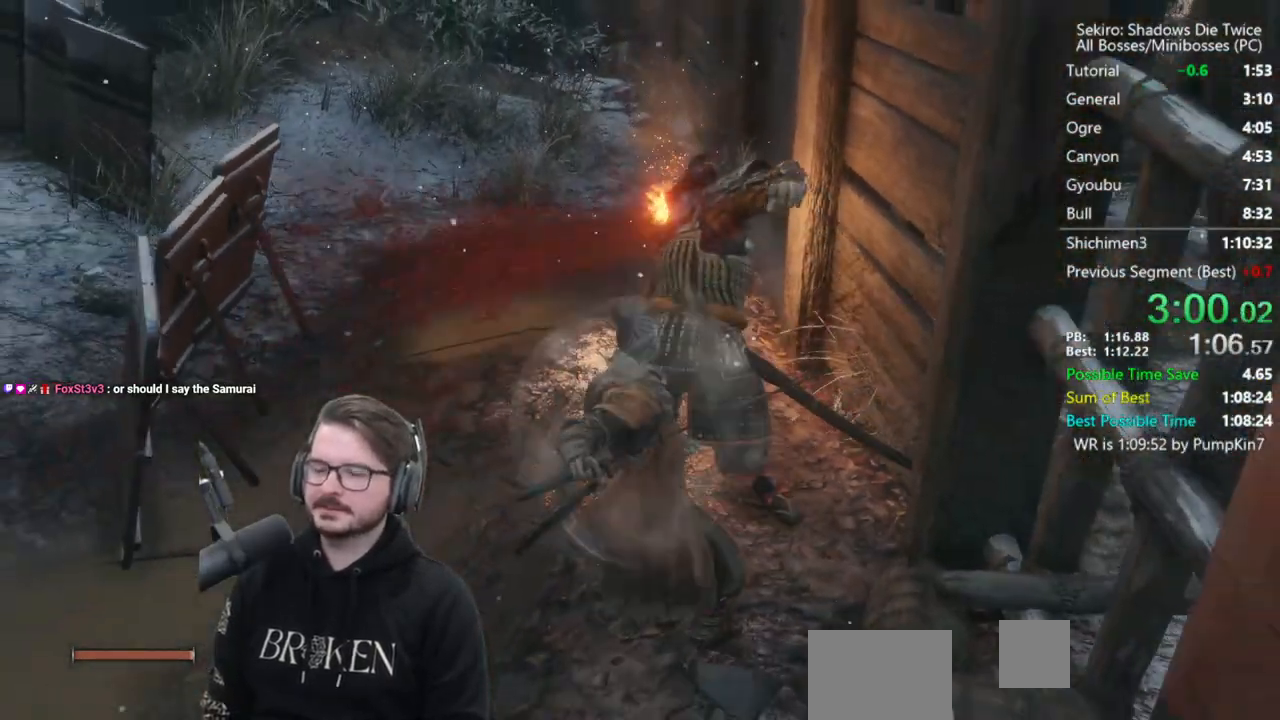
{"buttons": ["B", "X"], "left_stick": "up", "right_stick": "right", "events": [[400, "left_stick", "up"], [400, "right_stick", "right"]]}
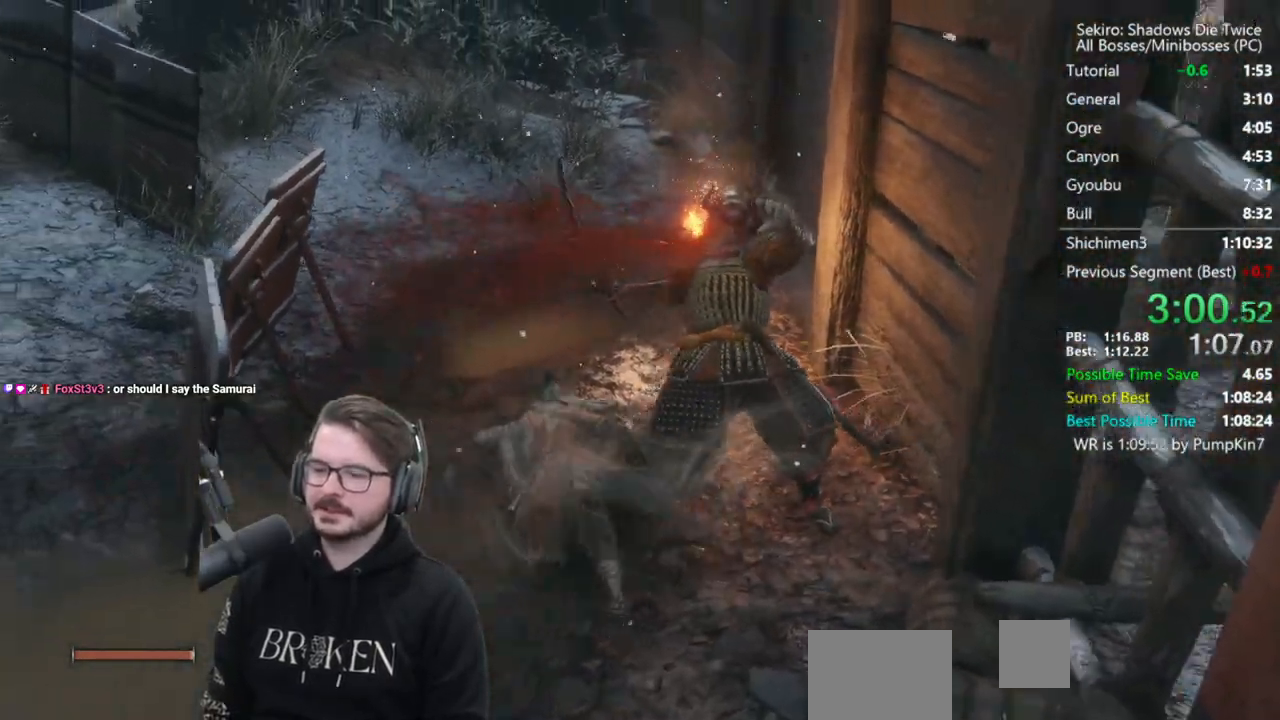
{"buttons": ["B", "X"], "left_stick": "up", "right_stick": "down-right", "events": [[467, "right_stick", "down-right"]]}
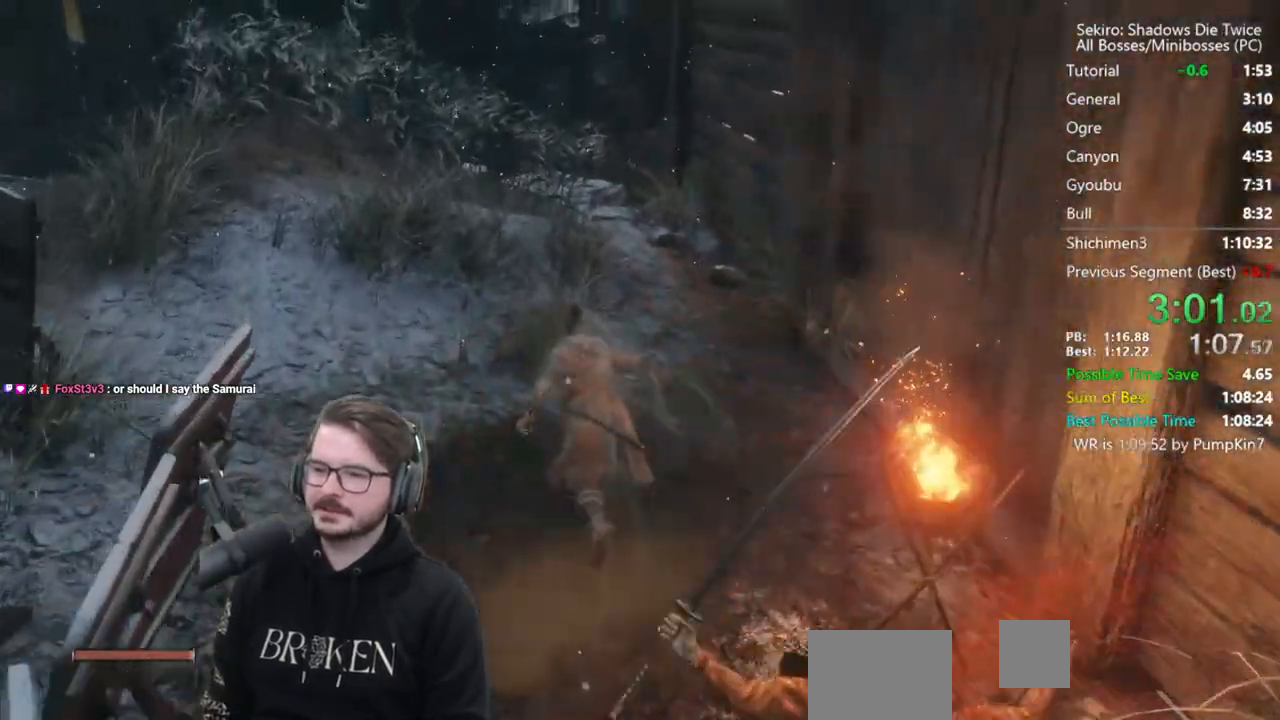
{"buttons": ["B", "X"], "left_stick": "up", "right_stick": "center", "events": [[233, "right_stick", "center"]]}
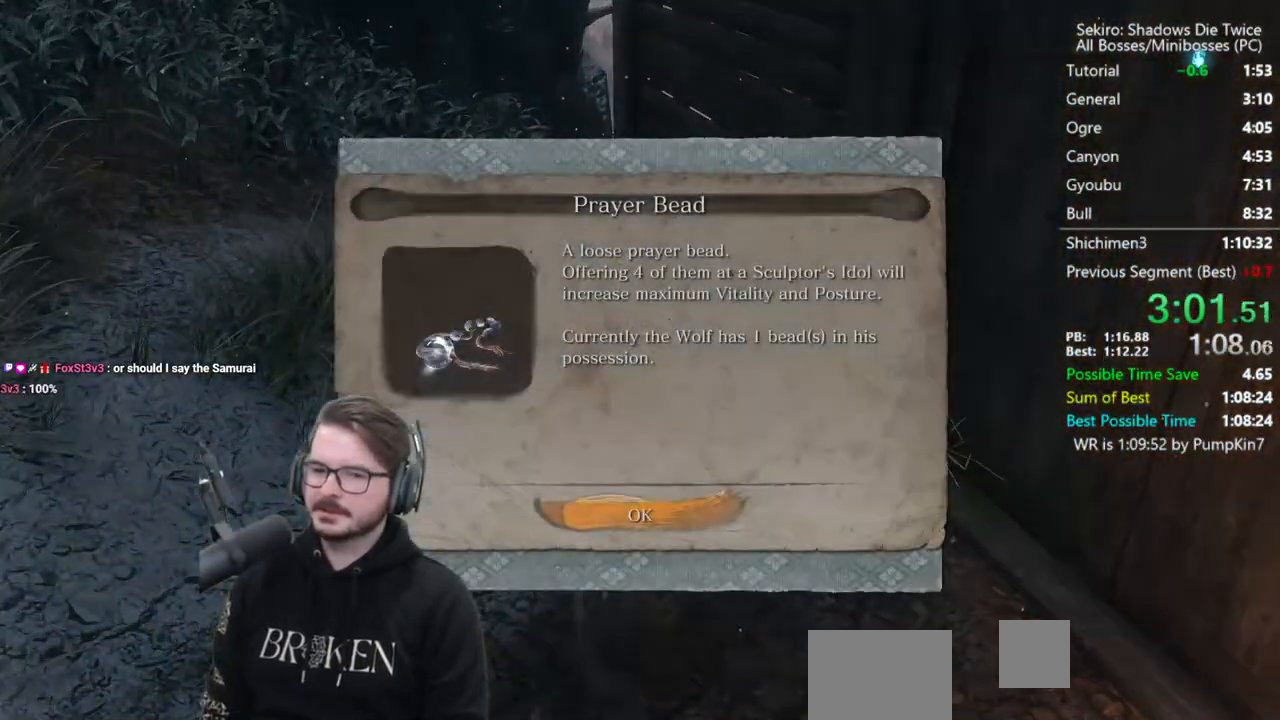
{"buttons": ["B", "X"], "left_stick": "up", "right_stick": "center", "events": [[100, "A", "down"], [200, "A", "up"]]}
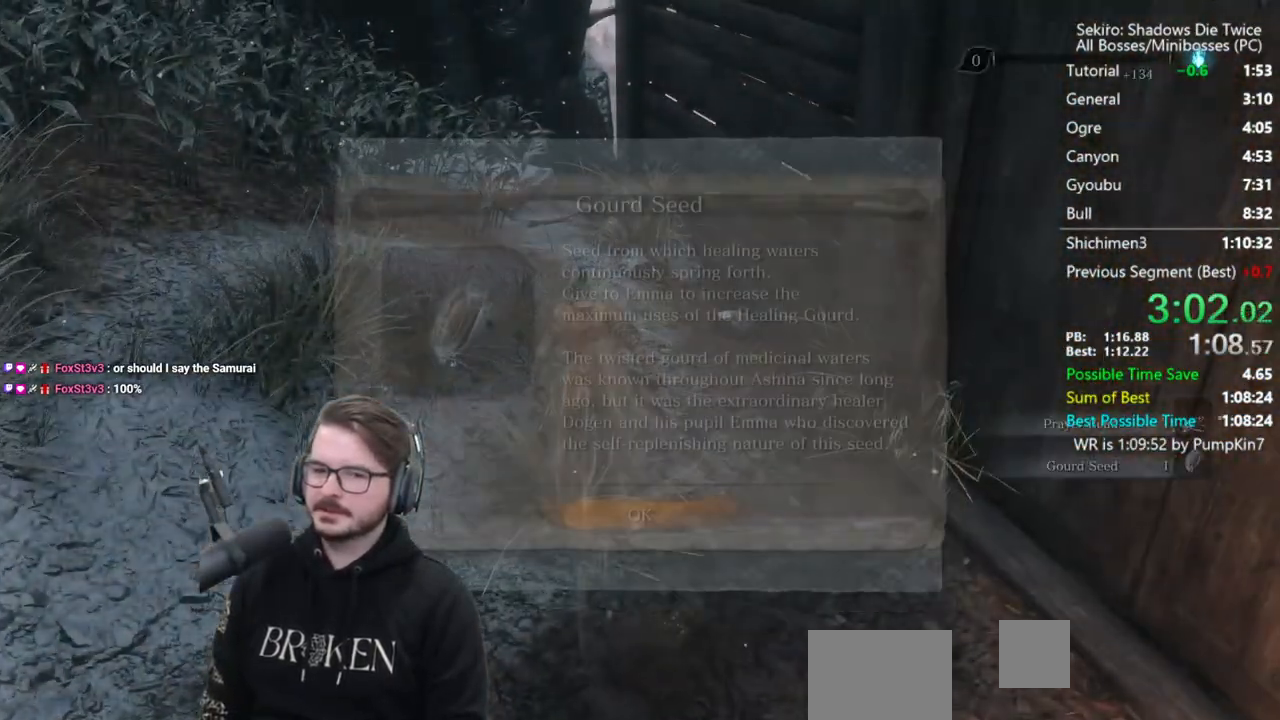
{"buttons": ["B", "X"], "left_stick": "up", "right_stick": "center", "events": [[233, "A", "down"], [333, "A", "up"]]}
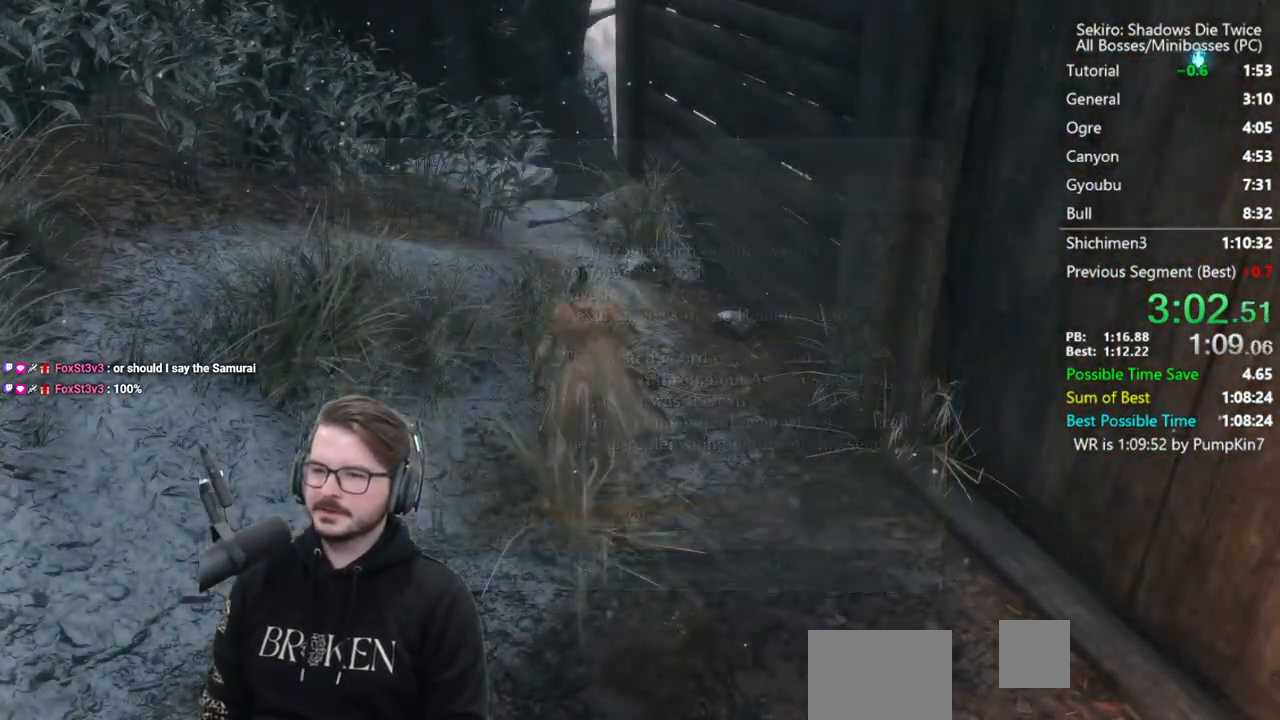
{"buttons": ["B", "X"], "left_stick": "up", "right_stick": "down-right", "events": [[183, "right_stick", "down-right"]]}
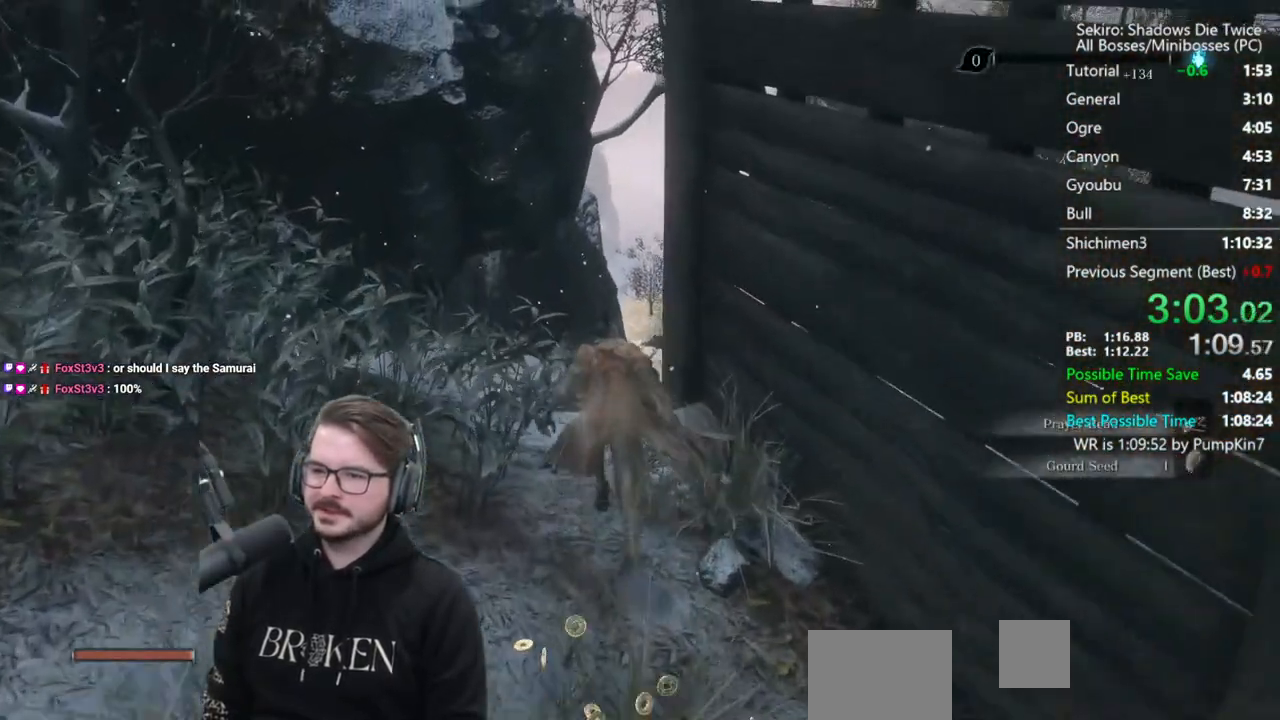
{"buttons": ["B"], "left_stick": "up", "right_stick": "down", "events": [[333, "right_stick", "down"], [467, "X", "up"]]}
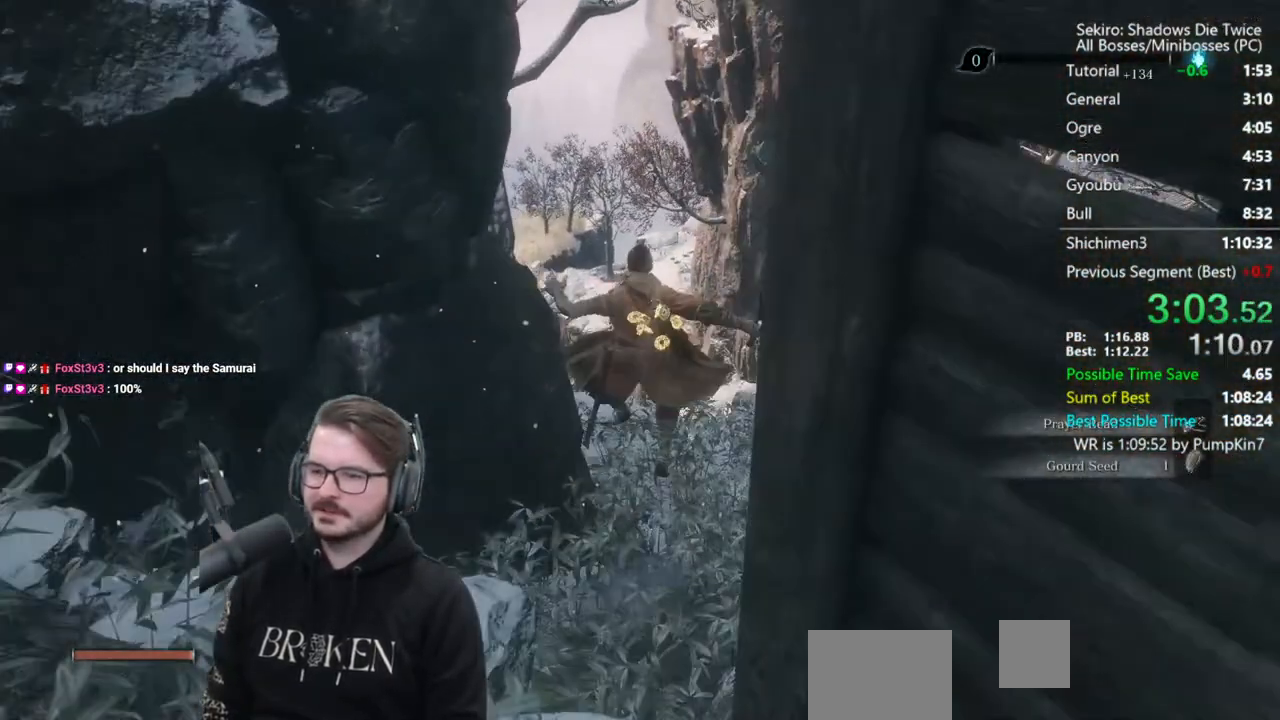
{"buttons": ["B"], "left_stick": "up", "right_stick": "down", "events": []}
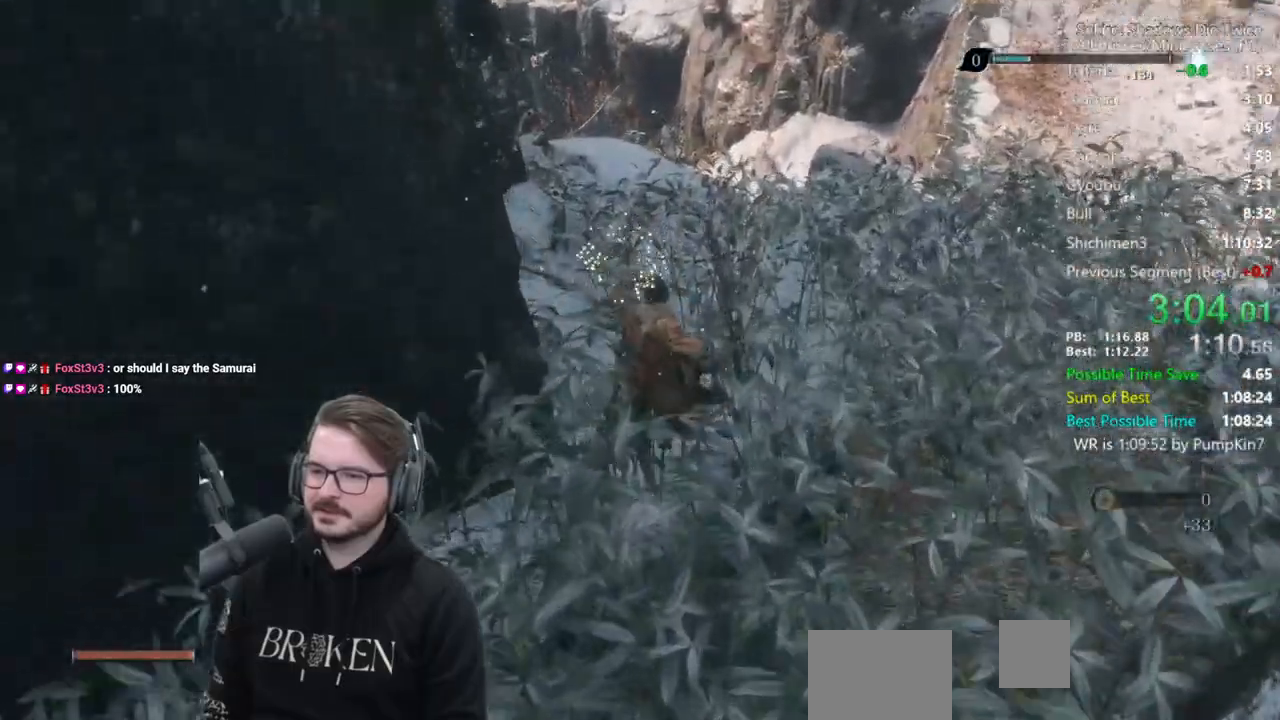
{"buttons": ["B"], "left_stick": "up", "right_stick": "down", "events": []}
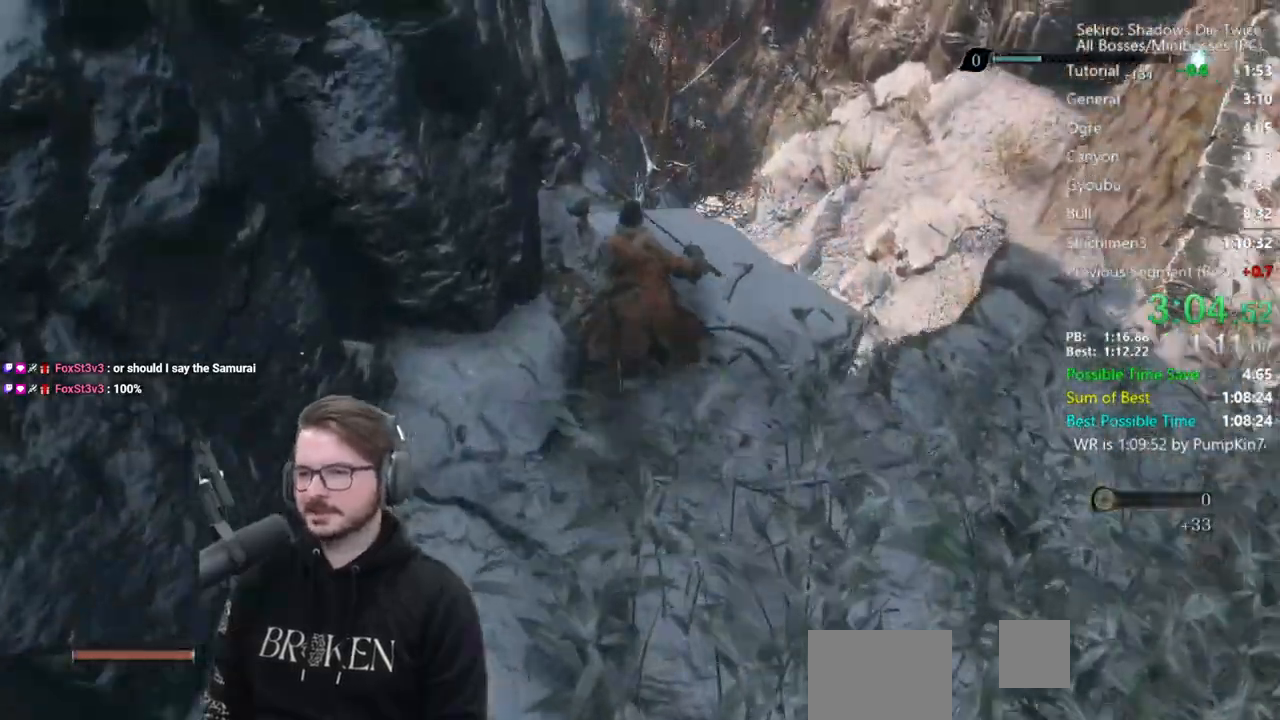
{"buttons": [], "left_stick": "down", "right_stick": "down", "events": [[300, "B", "up"], [400, "left_stick", "down"]]}
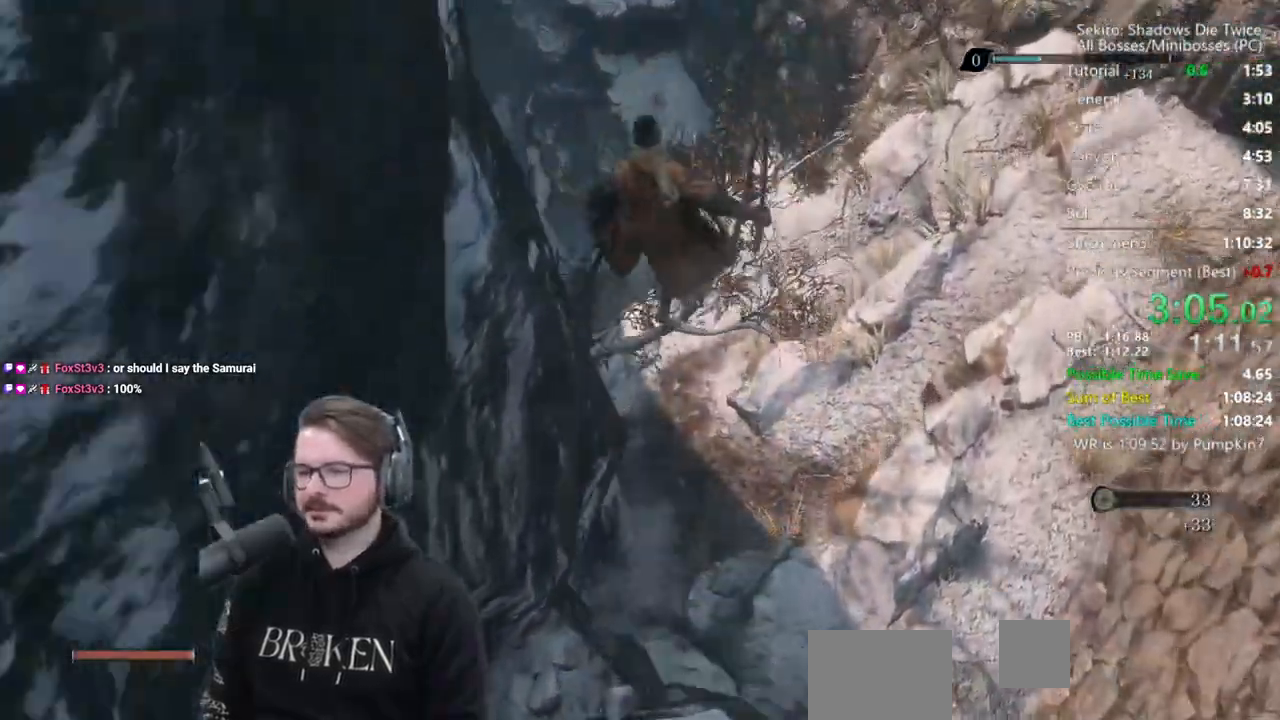
{"buttons": [], "left_stick": "down", "right_stick": "down", "events": [[33, "right_stick", "center"], [467, "right_stick", "down"]]}
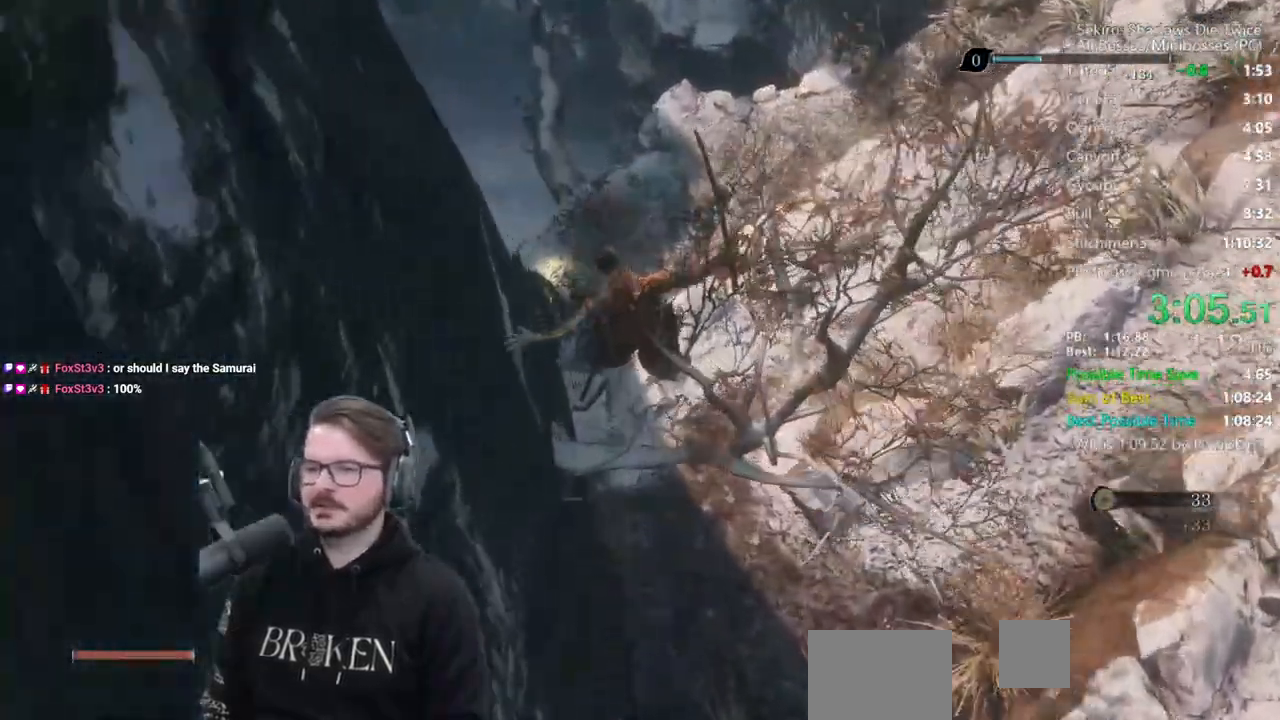
{"buttons": [], "left_stick": "center", "right_stick": "center", "events": [[17, "left_stick", "up"], [67, "B", "down"], [233, "right_stick", "center"], [267, "B", "up"], [433, "left_stick", "center"]]}